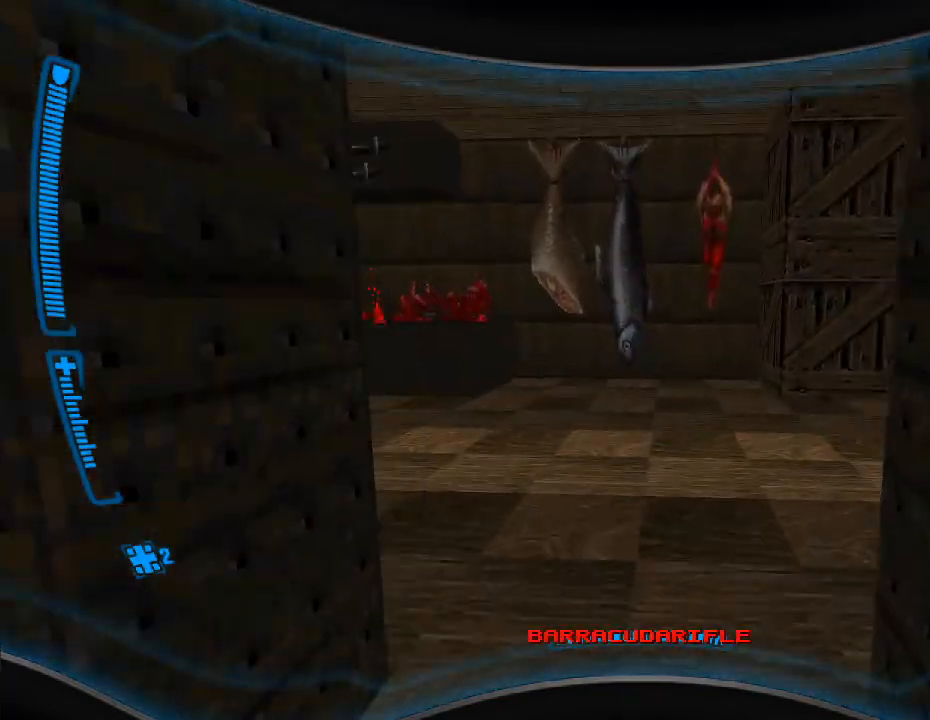
Gameplay with keyboard and mouse; each line is a JSON object with the keys and mouse buttons held at the frame after it. "events" lists presses ("down") and releases ("up") of "a", "alt", "caps_lock", "ctrl", "d", "e", "escape", "f", "f1", "f10", "f11", "f12", "f2", "f3", "f4", "f5", "f6", "f7", "f8", "f9", "q", "r", "s", "shift", "space", "t", "tab", "w", "y", "mouse_left", "mouse_wheel" and "mouse_right" between this image and that frame as [ms after this image, input, new state], when the widget could be followed in between. "mouse_left", "mouse_wheel", "mouse_right" = the "left", "wheel", "right" buttons of the "mouse" list. No other keys are recorded. "wheel" means that the mouse wheel is clicked or scrolled. Mouse movement is not recorded.
{"keys": [], "mouse": [], "events": []}
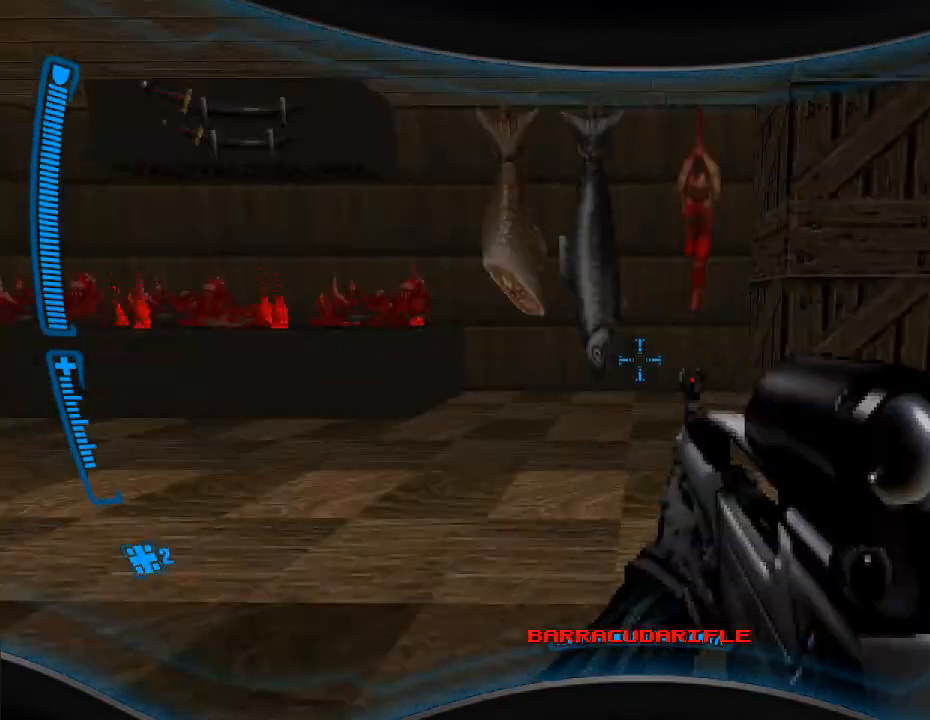
{"keys": [], "mouse": [], "events": []}
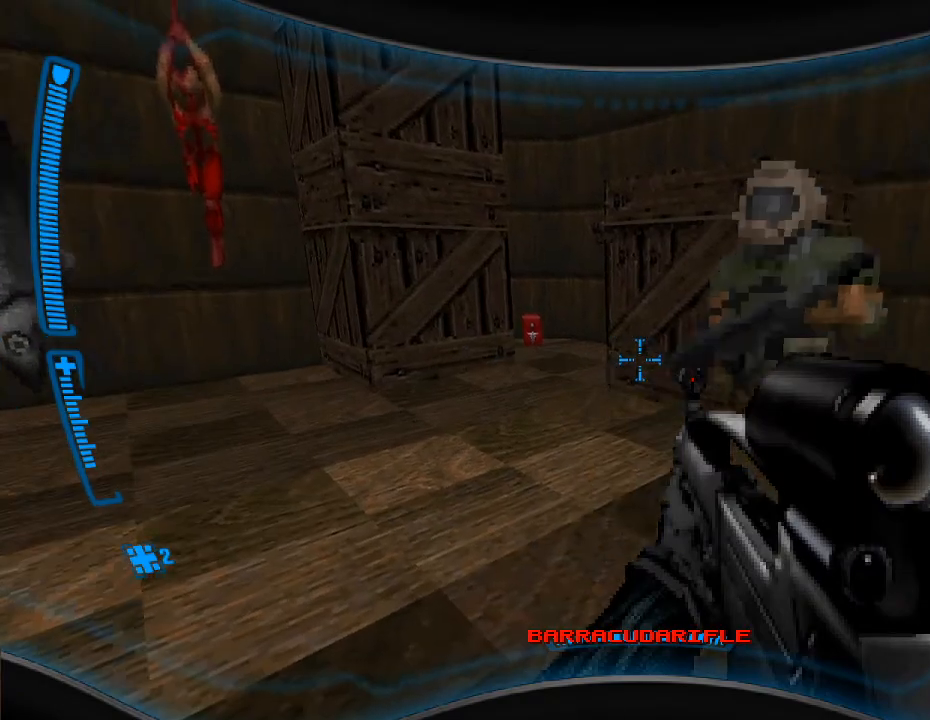
{"keys": ["d"], "mouse": [], "events": [[133, "s", "down"], [233, "d", "down"], [367, "s", "up"]]}
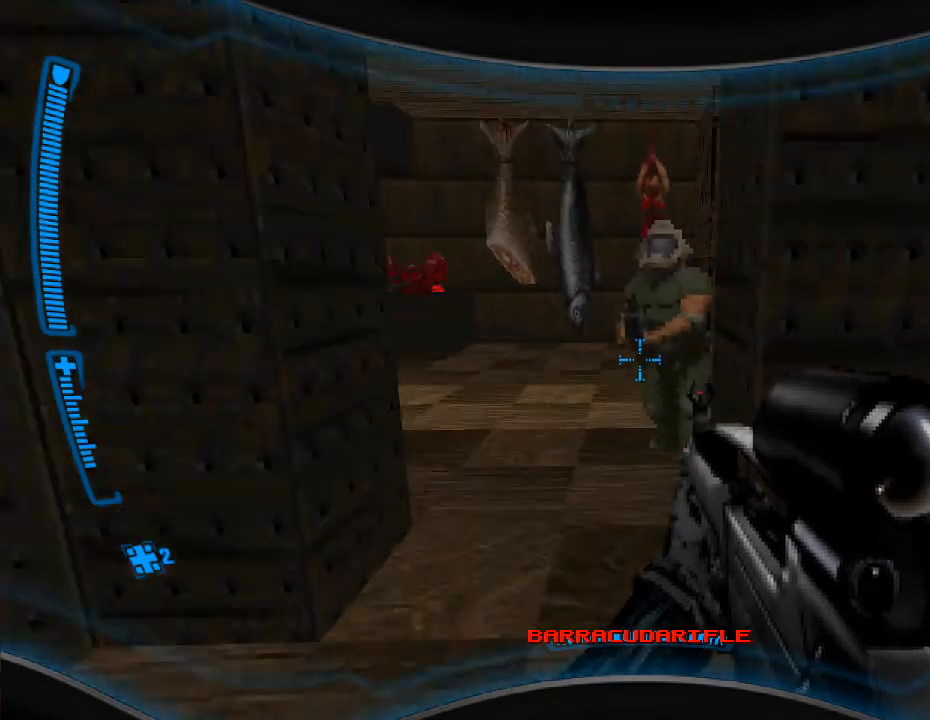
{"keys": [], "mouse": [], "events": [[100, "d", "up"], [100, "w", "down"], [200, "d", "down"], [233, "w", "up"], [367, "d", "up"]]}
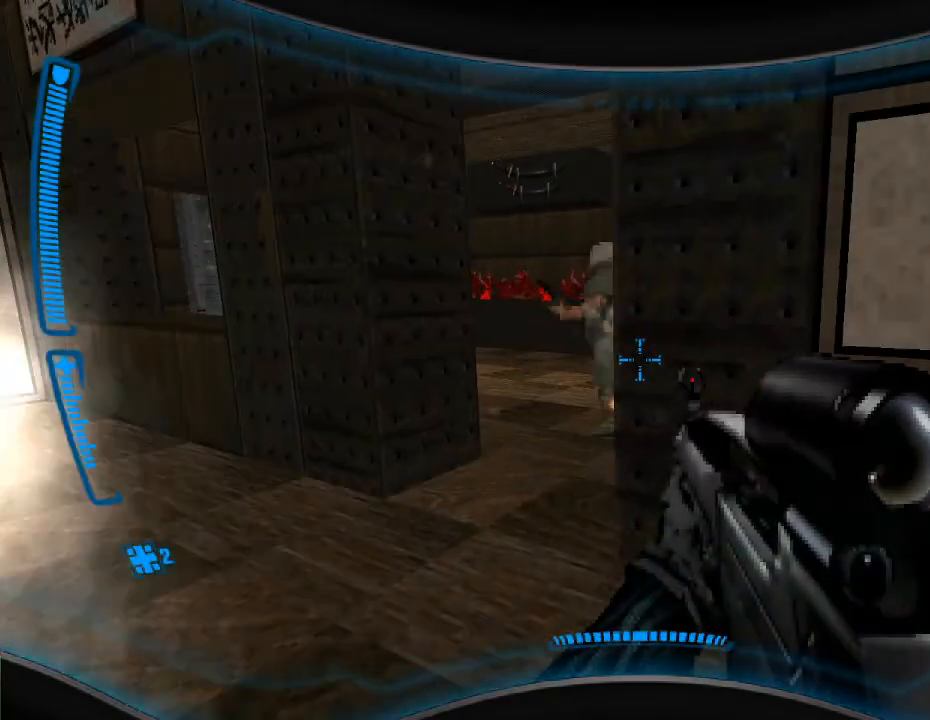
{"keys": ["w"], "mouse": ["right"], "events": [[100, "a", "down"], [100, "w", "down"], [233, "a", "up"], [267, "w", "up"], [300, "w", "down"], [433, "mouse_right", "down"]]}
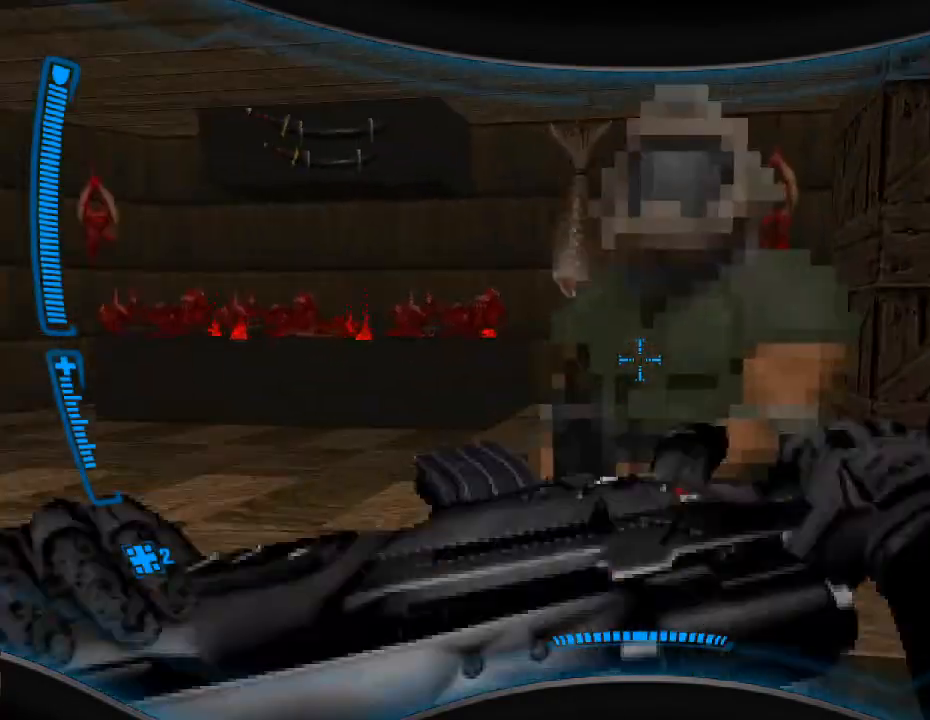
{"keys": ["s"], "mouse": [], "events": [[100, "mouse_right", "up"], [100, "w", "up"], [200, "s", "down"]]}
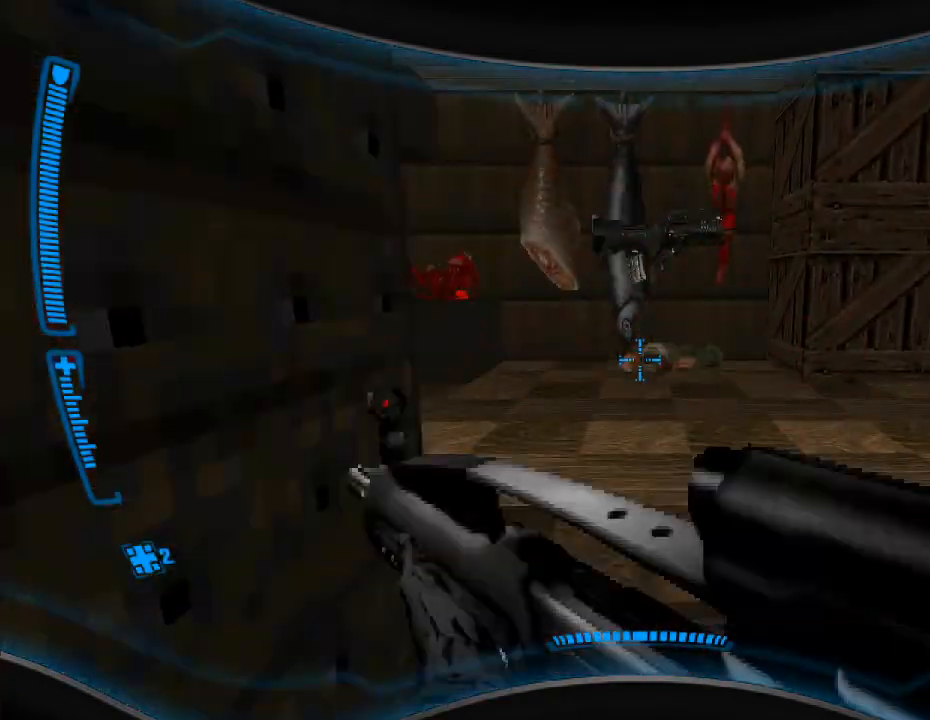
{"keys": ["w"], "mouse": [], "events": [[33, "s", "up"], [200, "w", "down"]]}
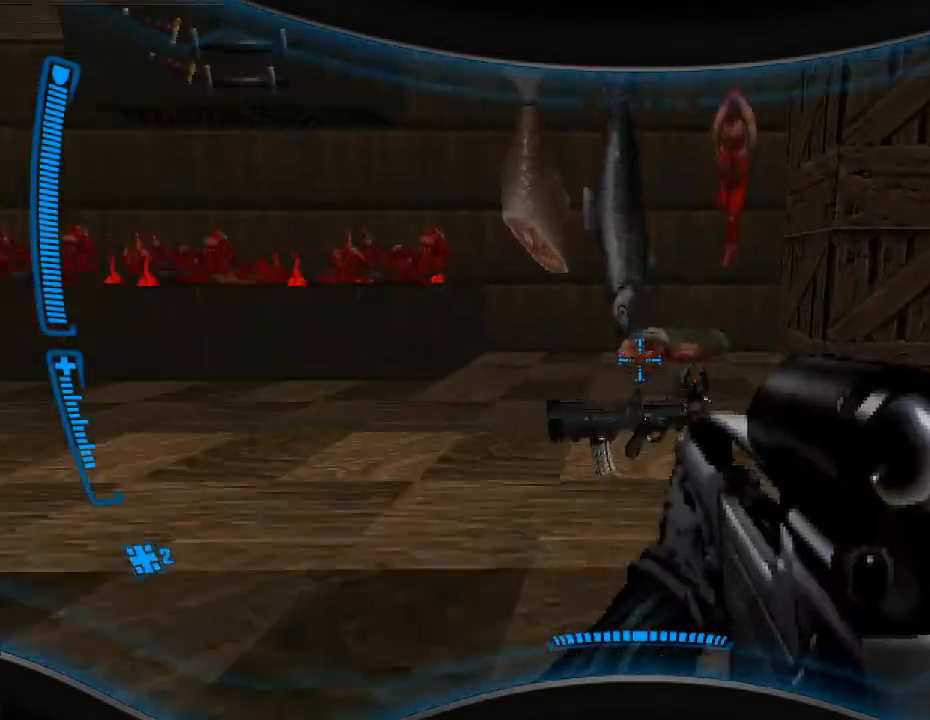
{"keys": [], "mouse": [], "events": [[133, "w", "up"], [300, "d", "down"], [467, "d", "up"]]}
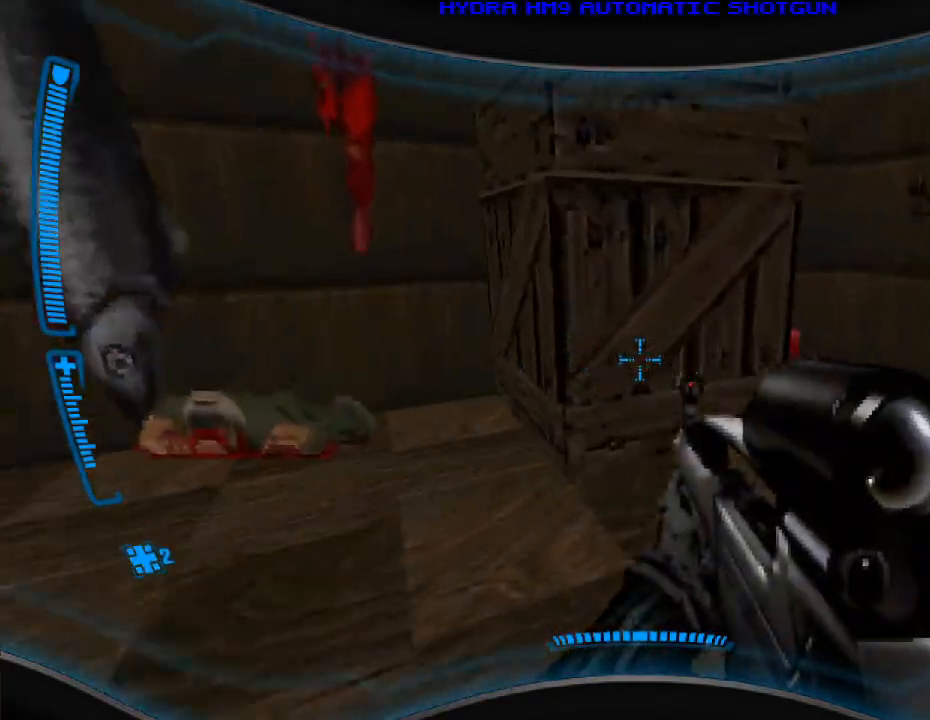
{"keys": ["w"], "mouse": [], "events": [[33, "d", "down"], [133, "w", "down"], [167, "d", "up"]]}
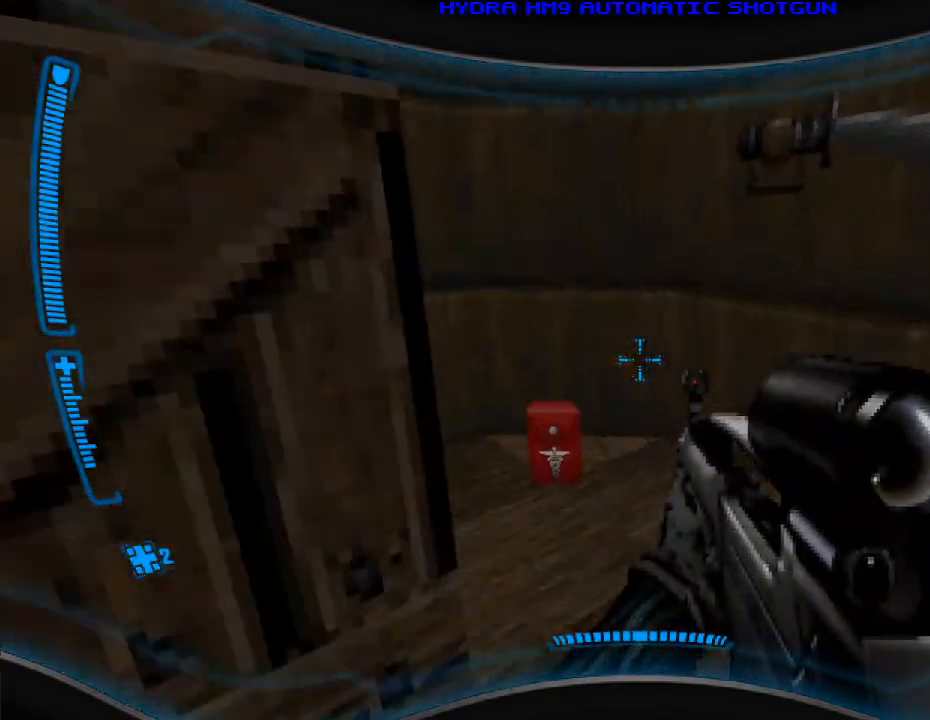
{"keys": [], "mouse": [], "events": [[33, "w", "up"], [133, "w", "down"], [367, "a", "down"], [433, "w", "up"], [500, "a", "up"]]}
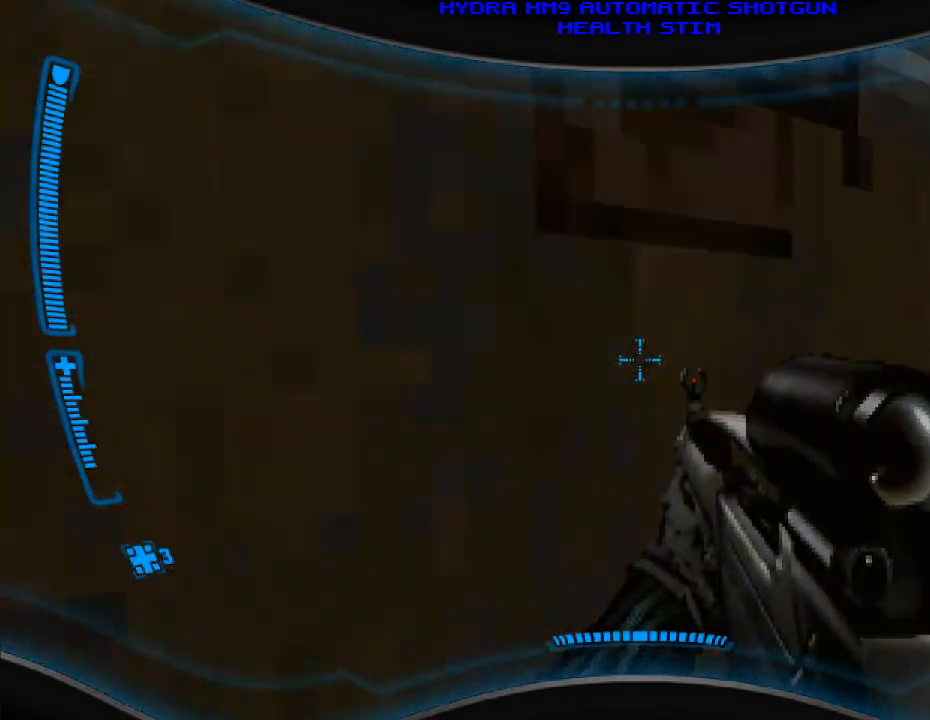
{"keys": [], "mouse": [], "events": [[67, "e", "down"], [167, "e", "up"], [267, "s", "down"], [400, "s", "up"]]}
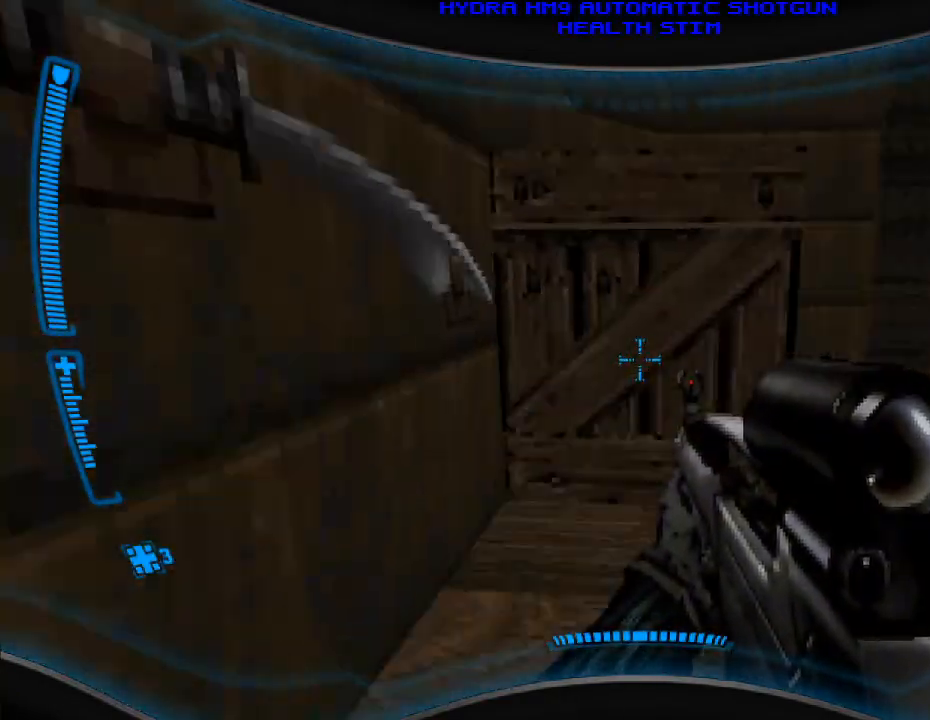
{"keys": ["w"], "mouse": [], "events": [[100, "w", "down"], [267, "w", "up"], [433, "w", "down"]]}
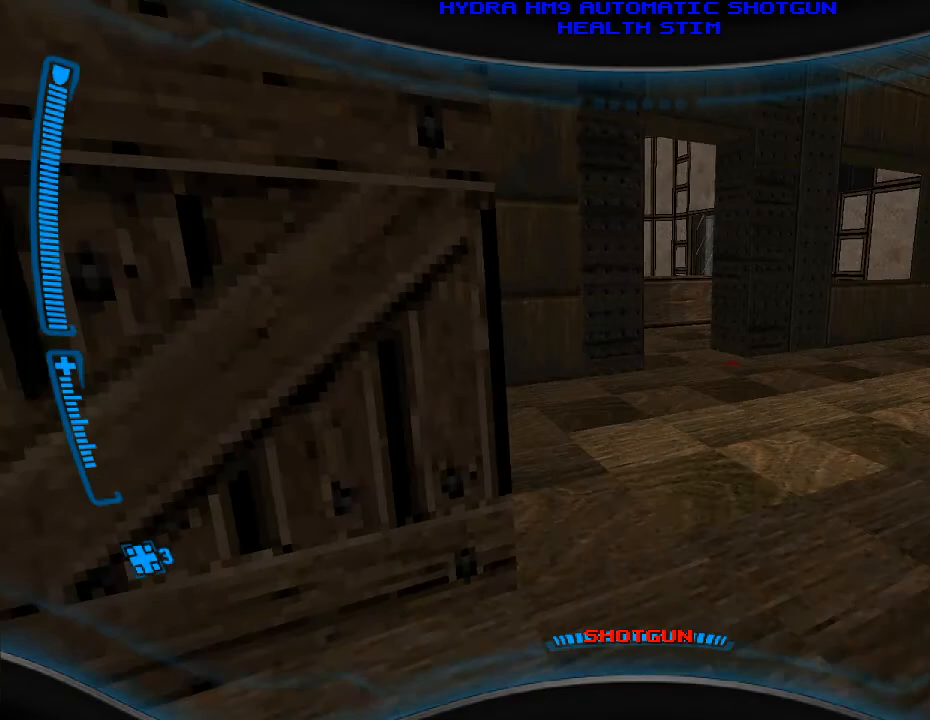
{"keys": [], "mouse": [], "events": [[33, "d", "down"], [233, "d", "up"], [333, "d", "down"], [467, "d", "up"], [467, "w", "up"]]}
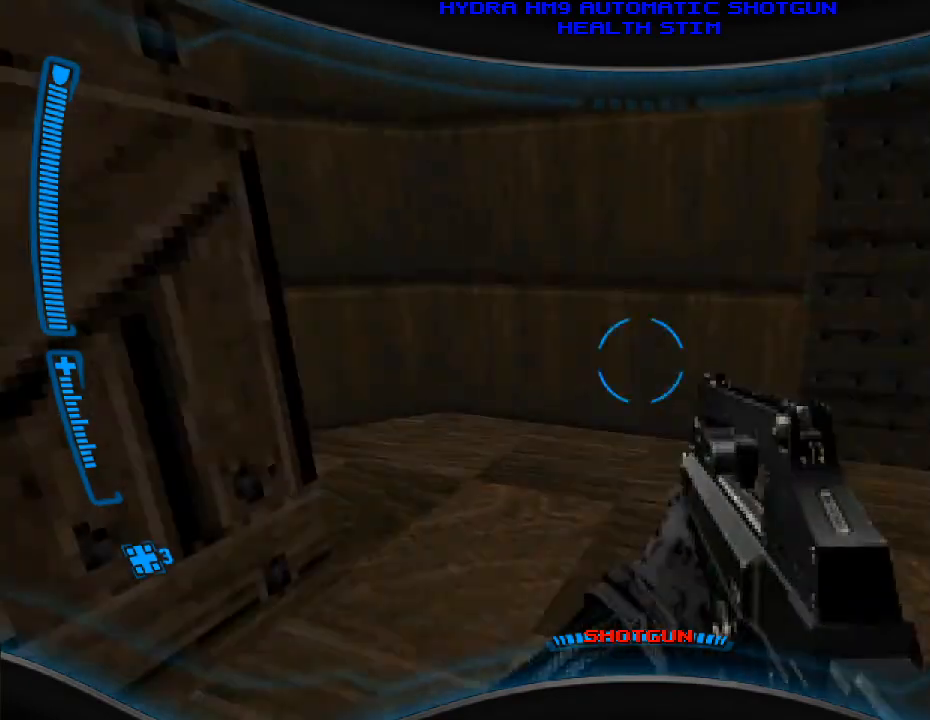
{"keys": [], "mouse": [], "events": [[67, "w", "down"], [233, "a", "down"], [367, "a", "up"], [433, "w", "up"]]}
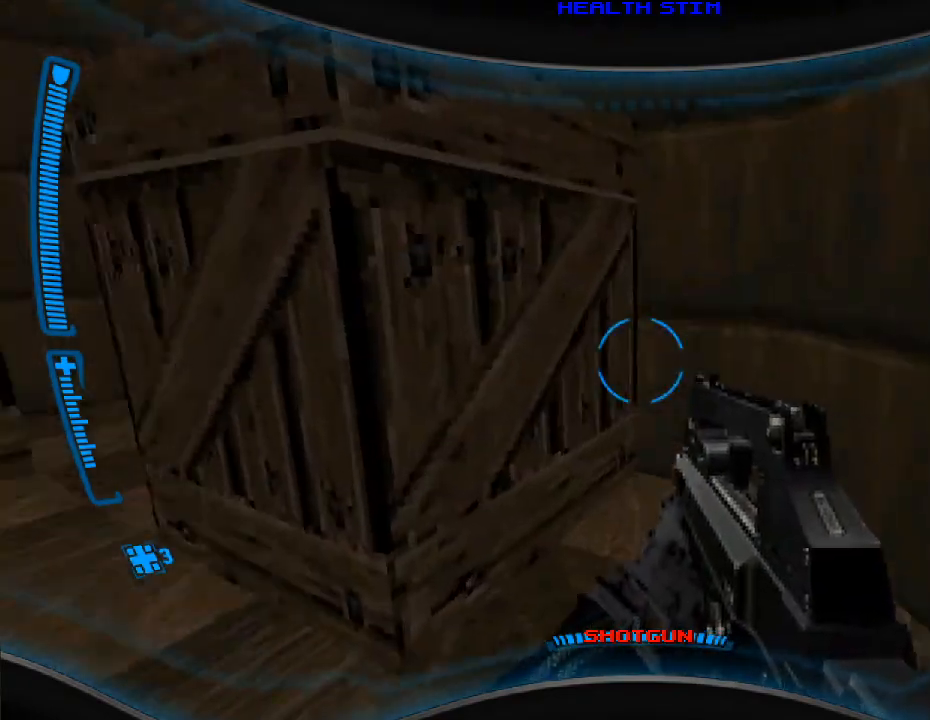
{"keys": [], "mouse": [], "events": []}
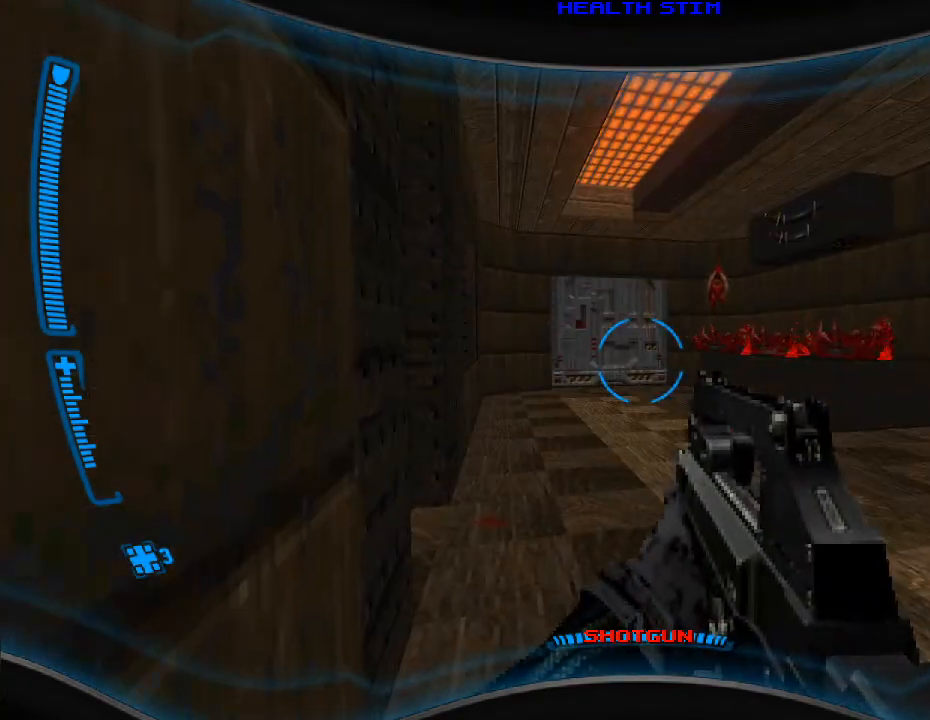
{"keys": [], "mouse": [], "events": [[67, "r", "down"], [133, "r", "up"], [367, "w", "down"], [500, "w", "up"]]}
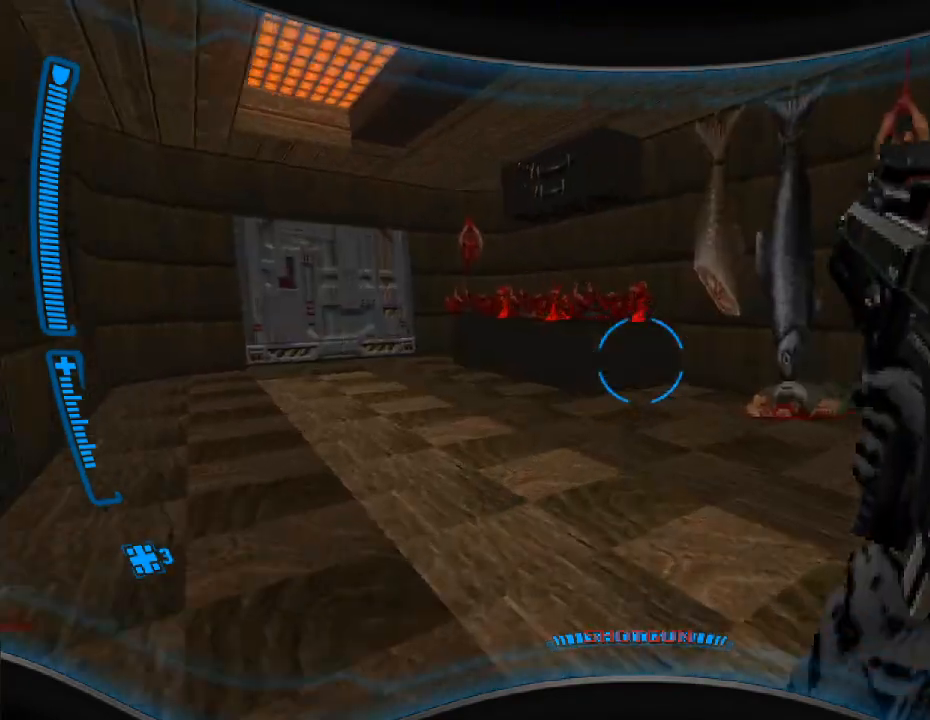
{"keys": [], "mouse": [], "events": [[233, "w", "down"], [267, "a", "down"], [400, "a", "up"], [400, "w", "up"]]}
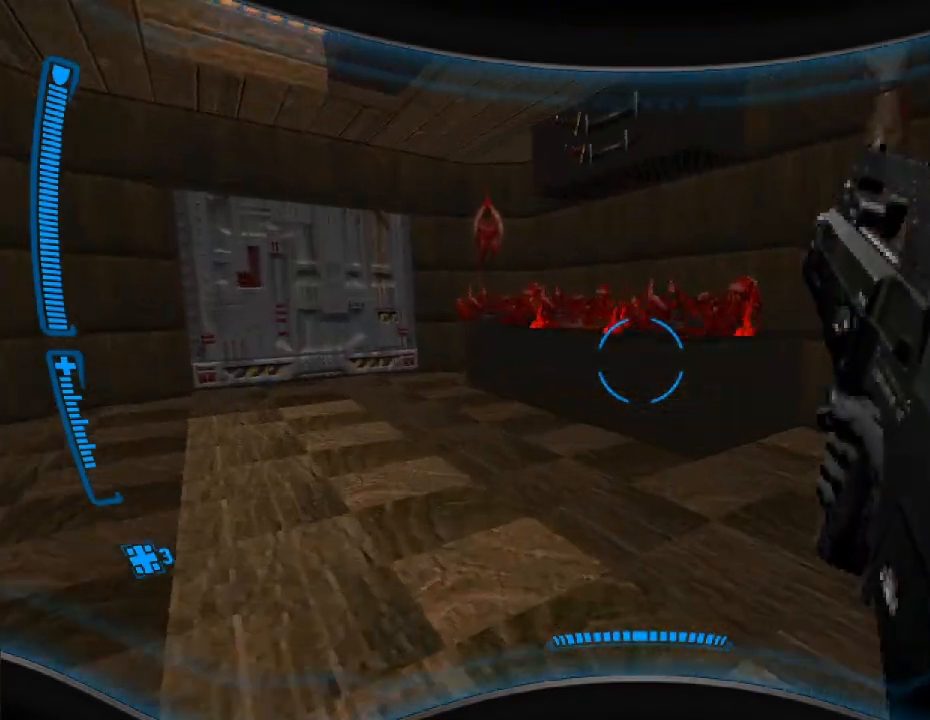
{"keys": [], "mouse": [], "events": [[100, "w", "down"], [267, "w", "up"]]}
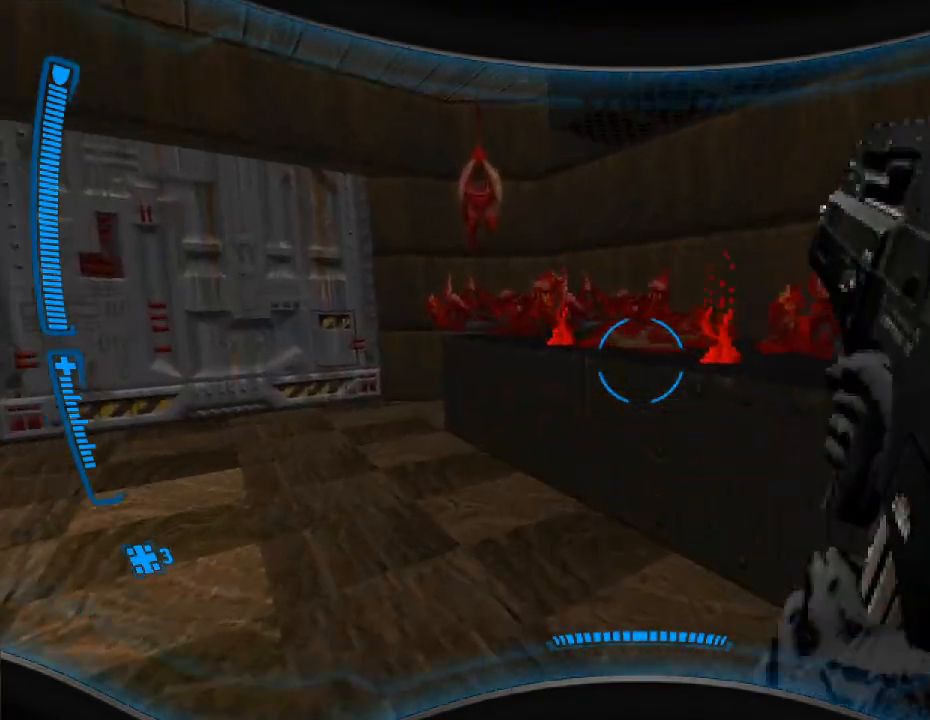
{"keys": ["a"], "mouse": [], "events": [[167, "a", "down"], [200, "w", "down"], [433, "w", "up"]]}
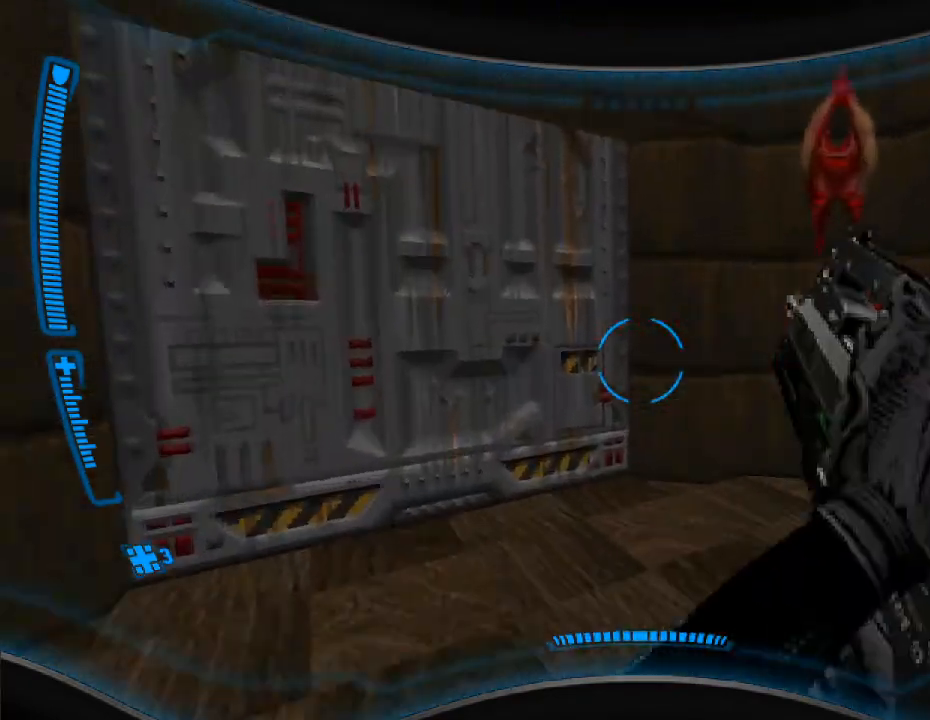
{"keys": [], "mouse": [], "events": [[133, "w", "down"], [167, "a", "up"], [267, "w", "up"], [333, "e", "down"], [467, "e", "up"]]}
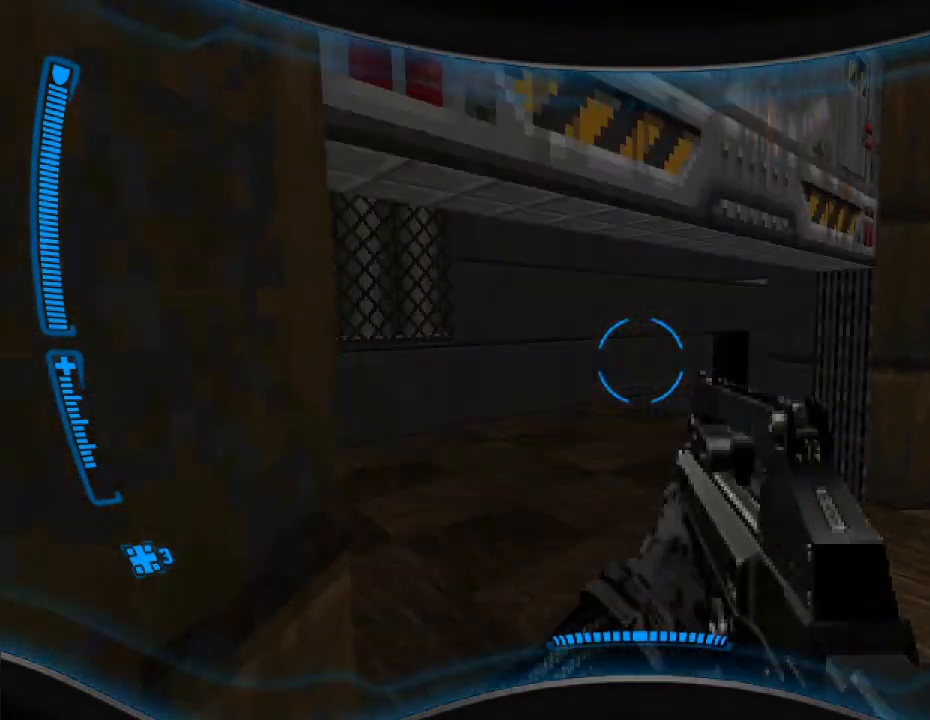
{"keys": ["w"], "mouse": [], "events": [[200, "s", "down"], [300, "s", "up"], [500, "w", "down"]]}
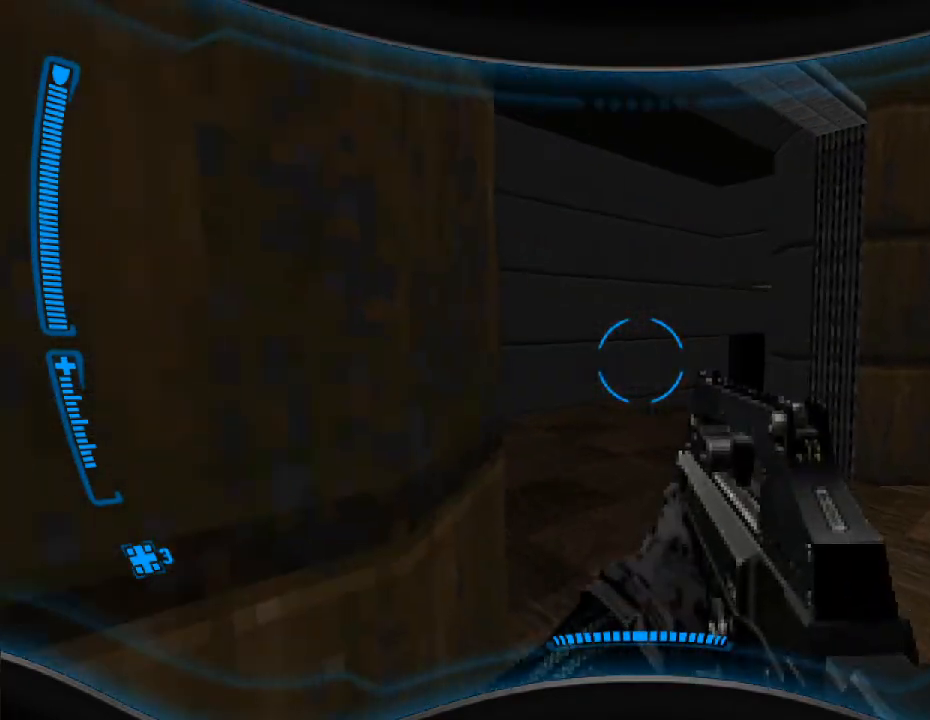
{"keys": [], "mouse": [], "events": [[100, "w", "up"]]}
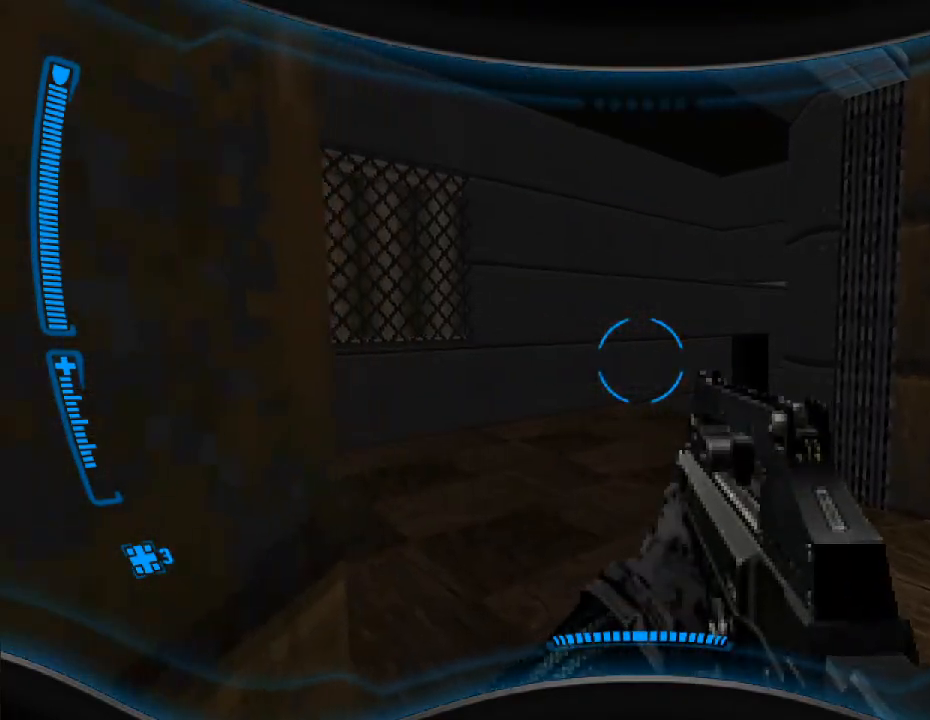
{"keys": ["w"], "mouse": [], "events": [[267, "d", "down"], [400, "d", "up"], [467, "w", "down"]]}
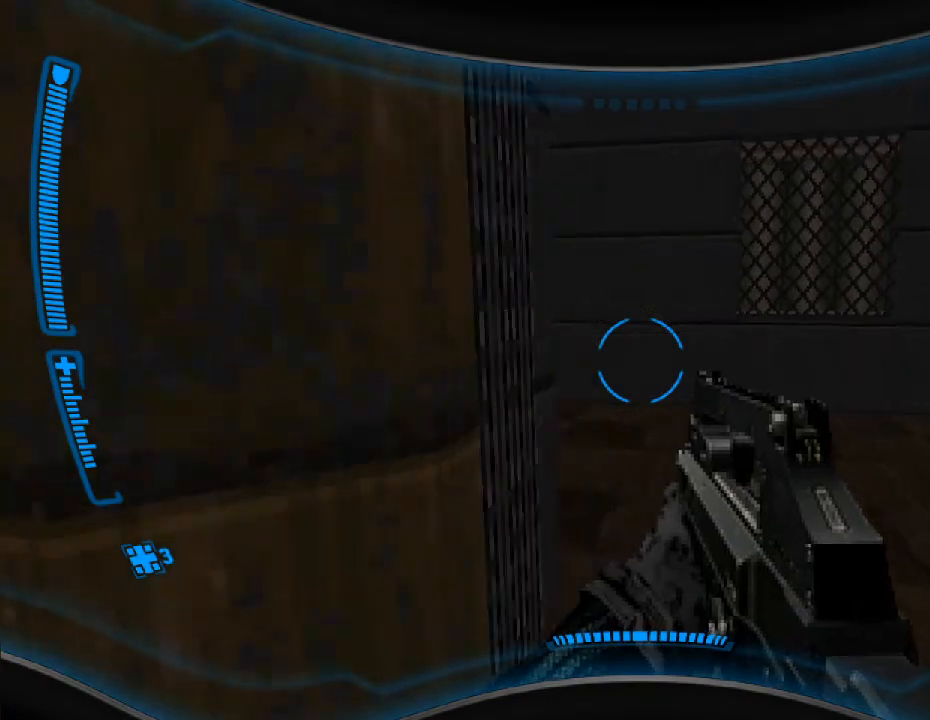
{"keys": [], "mouse": [], "events": [[100, "w", "up"], [267, "d", "down"], [367, "d", "up"]]}
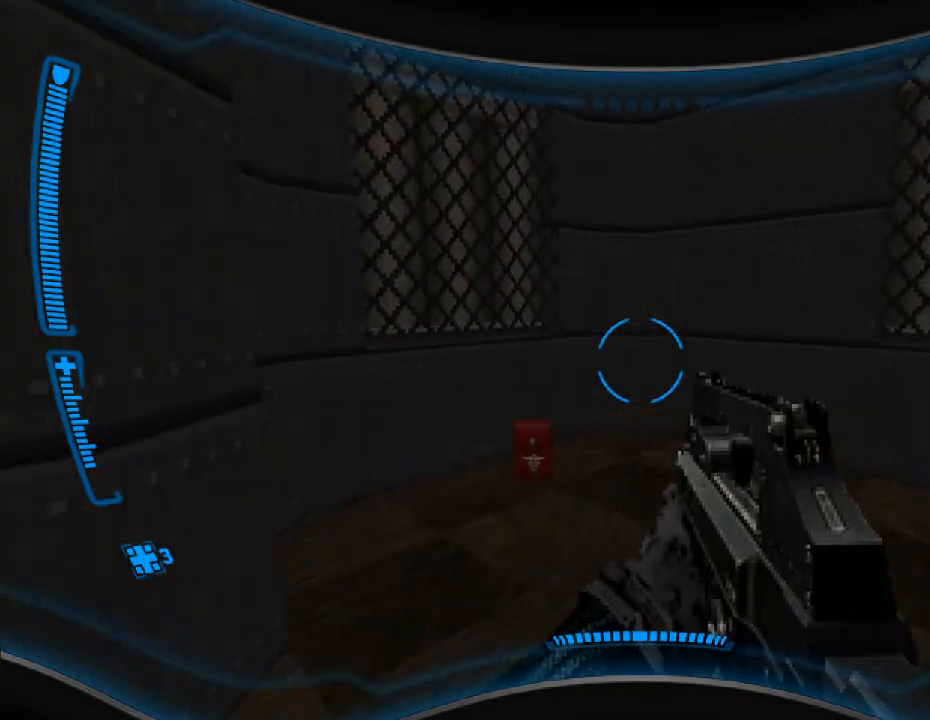
{"keys": ["d"], "mouse": [], "events": [[33, "a", "down"], [100, "w", "down"], [367, "w", "up"], [400, "a", "up"], [500, "d", "down"]]}
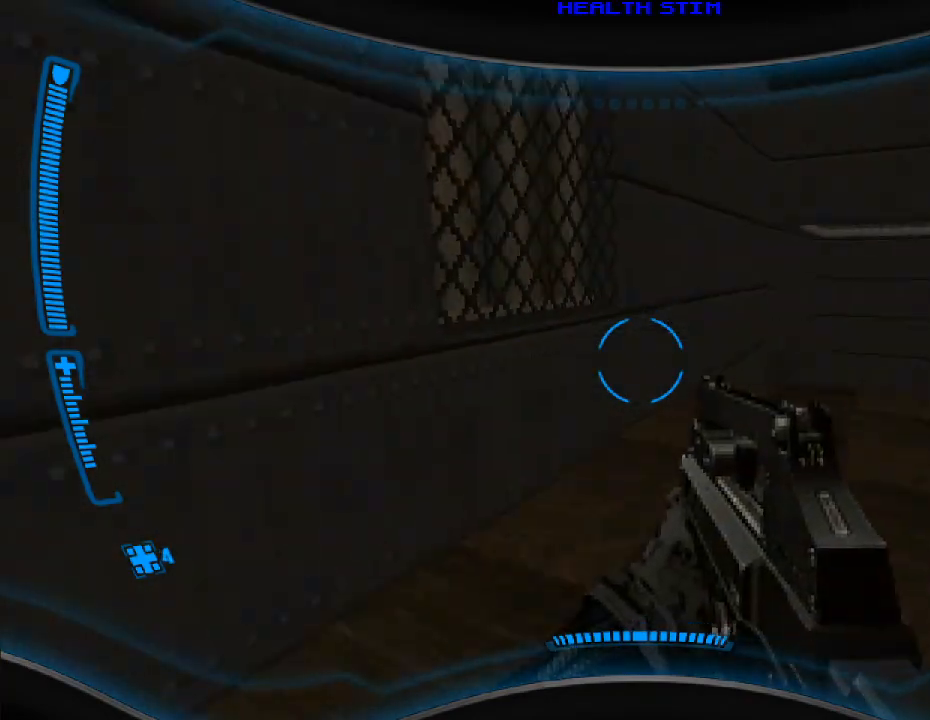
{"keys": ["w"], "mouse": [], "events": [[200, "w", "down"], [300, "d", "up"]]}
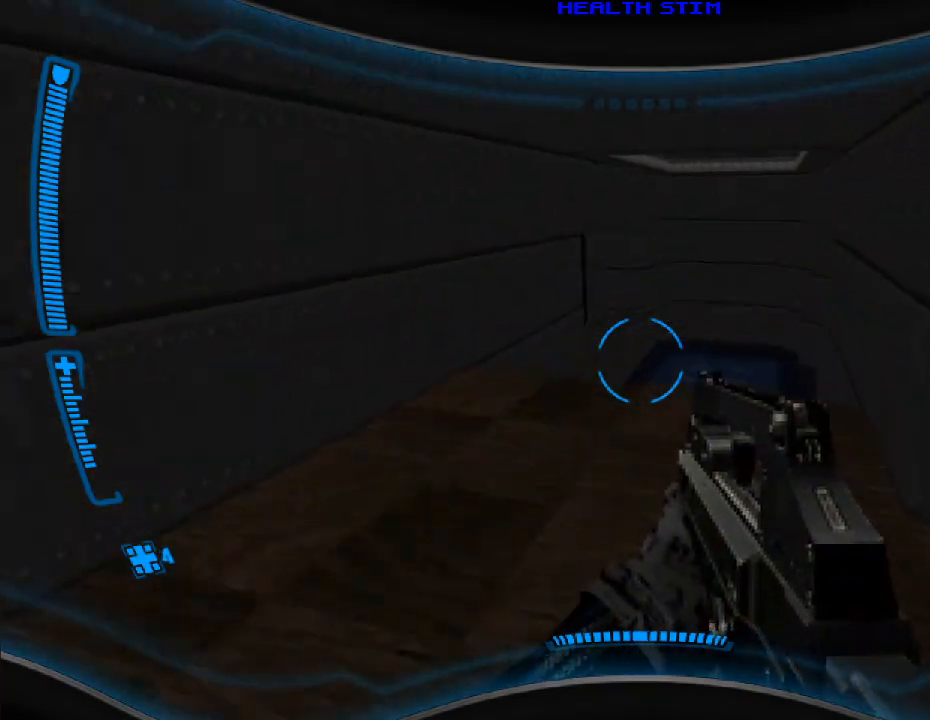
{"keys": ["w"], "mouse": [], "events": [[67, "w", "up"], [500, "w", "down"]]}
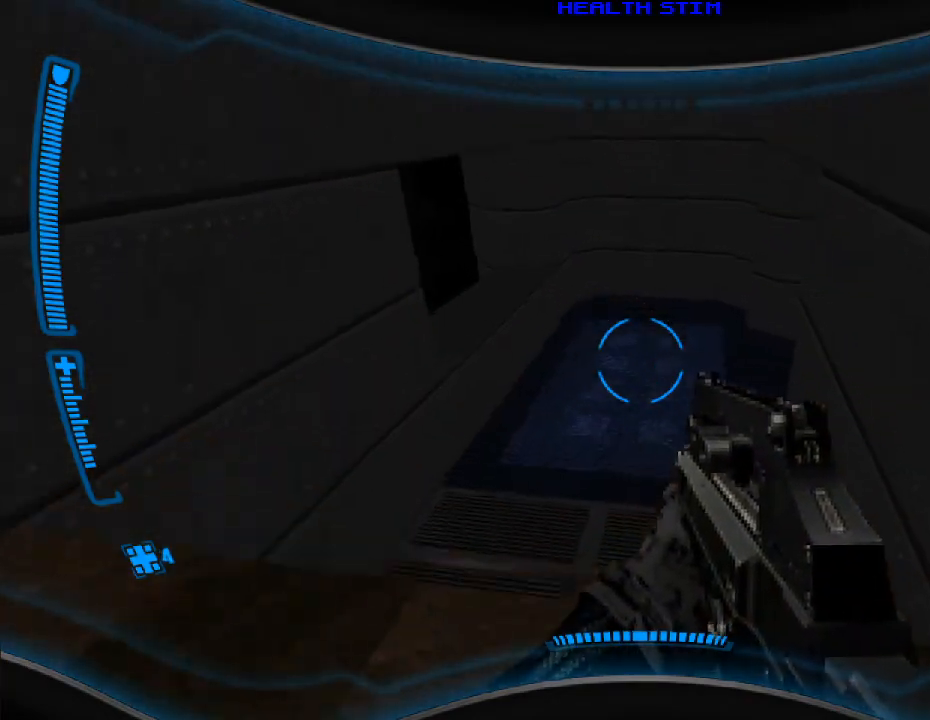
{"keys": [], "mouse": [], "events": [[33, "w", "up"], [167, "a", "down"], [300, "a", "up"]]}